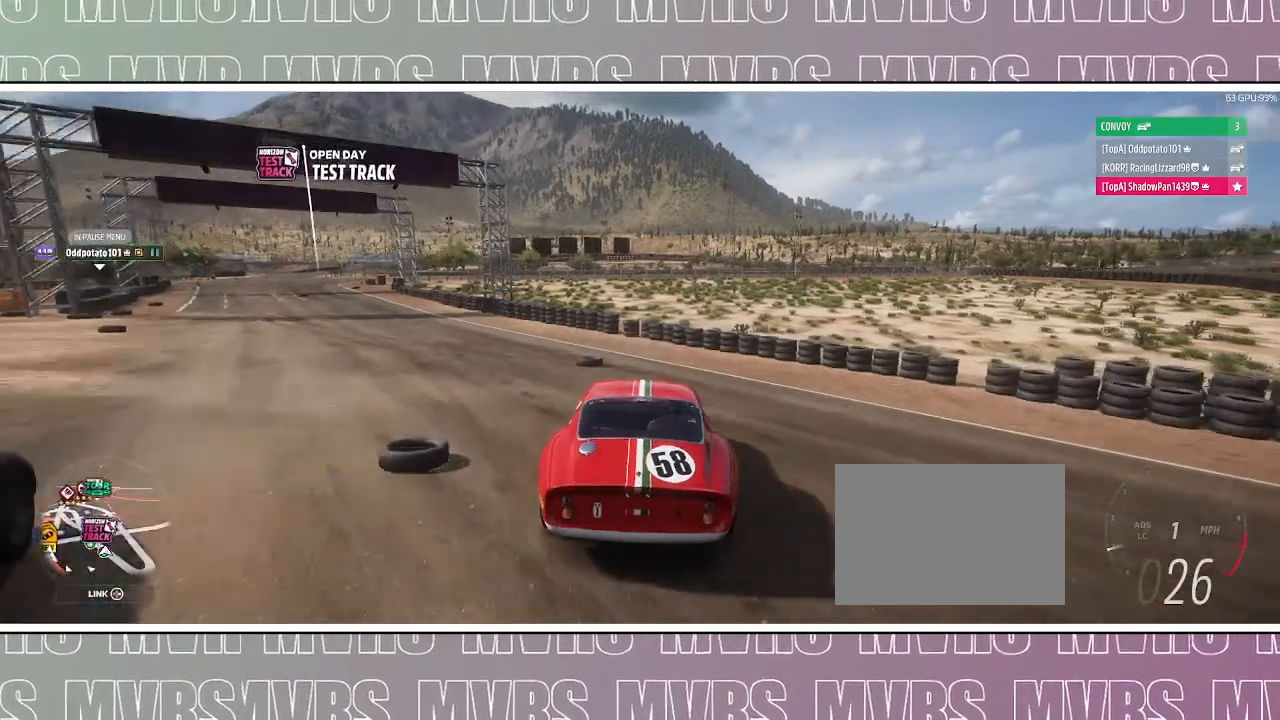
Gameplay with a controller (PlayStation layout); each line is a JSON object with the inputs held at the frame after it (dt_ms = milliseconds from this image to that frame). "events" lists button and stick changes between this image and that frame as [ms after this image, input, new state], when the widget could be followed in between. Not read: L2.
{"dt_ms": 1000, "buttons": [], "left_stick": "center", "right_stick": "down-left"}
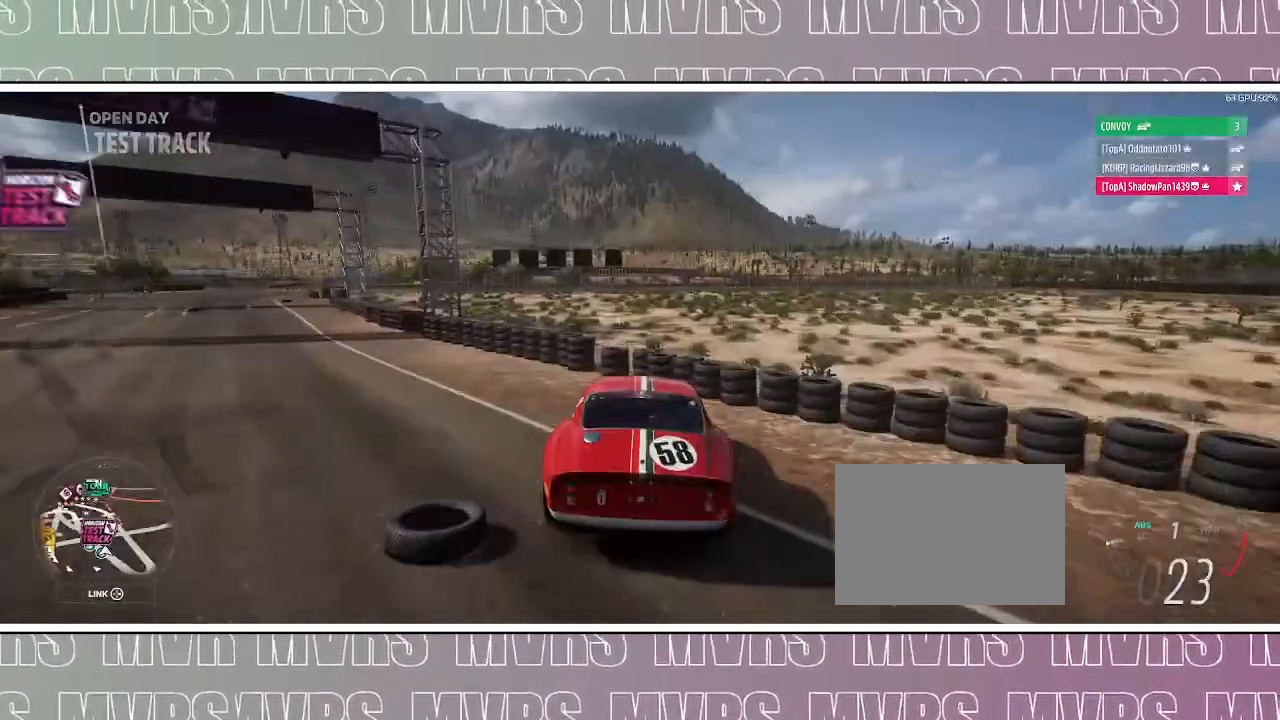
{"dt_ms": 500, "buttons": [], "left_stick": "center", "right_stick": "center", "events": [[50, "right_stick", "center"]]}
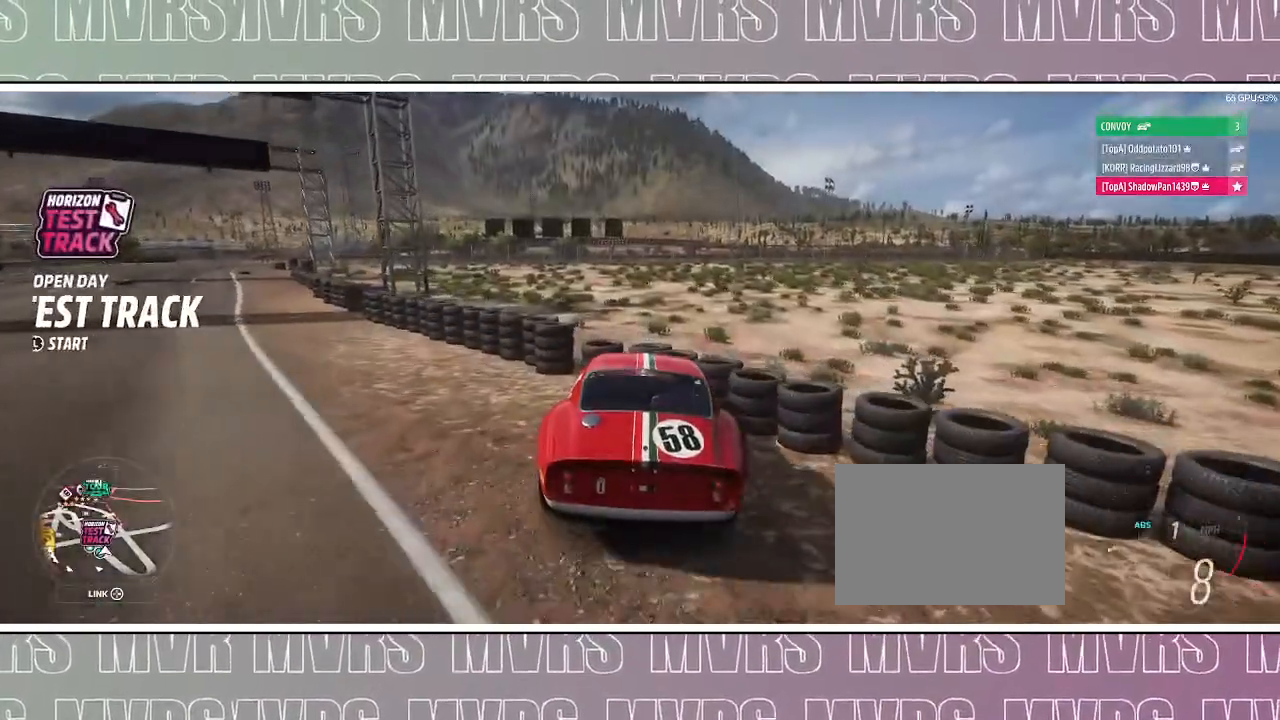
{"dt_ms": 500, "buttons": [], "left_stick": "center", "right_stick": "center", "events": [[167, "TOUCHPAD", "down"], [250, "TOUCHPAD", "up"]]}
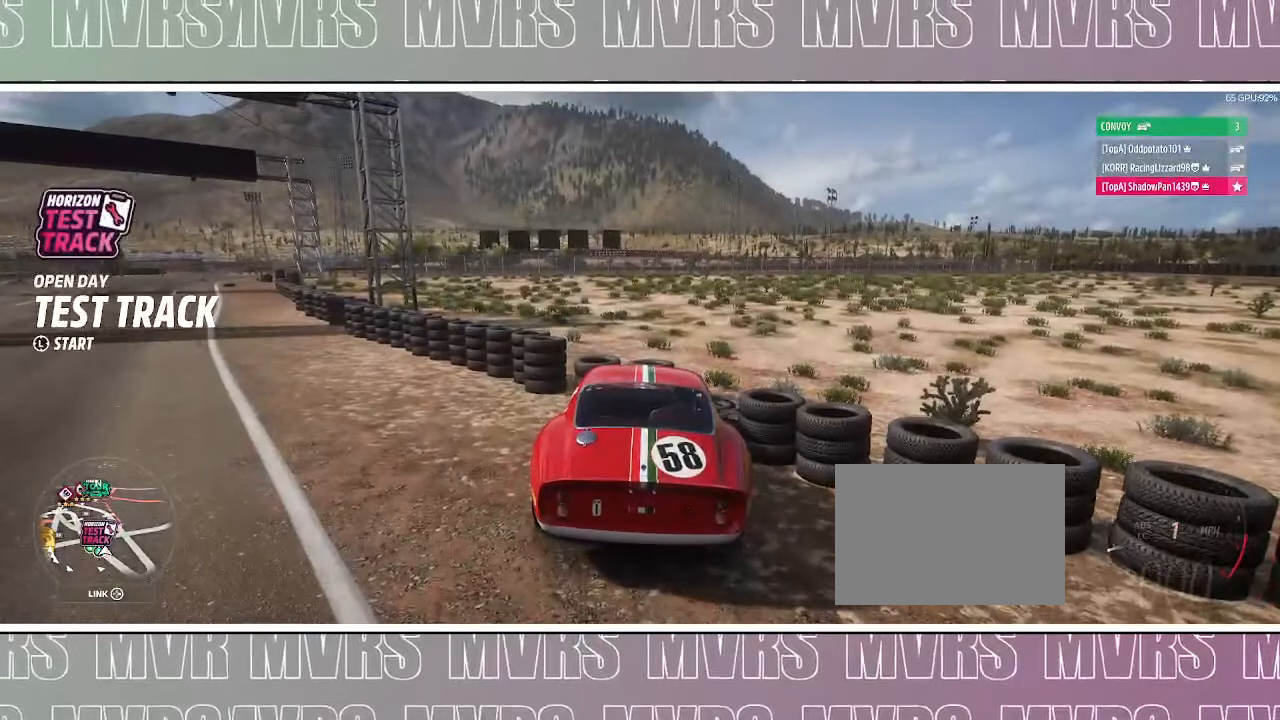
{"dt_ms": 500, "buttons": [], "left_stick": "center", "right_stick": "center", "events": []}
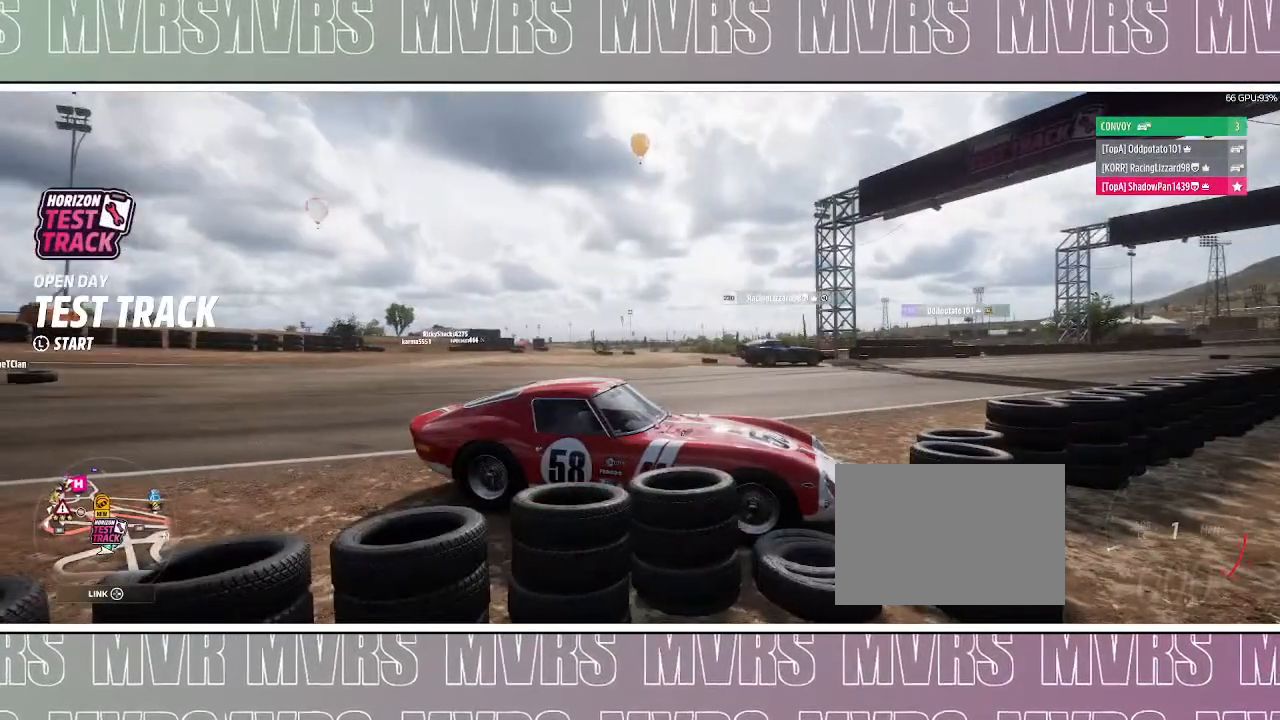
{"dt_ms": 500, "buttons": [], "left_stick": "center", "right_stick": "down-left", "events": [[117, "right_stick", "down-left"]]}
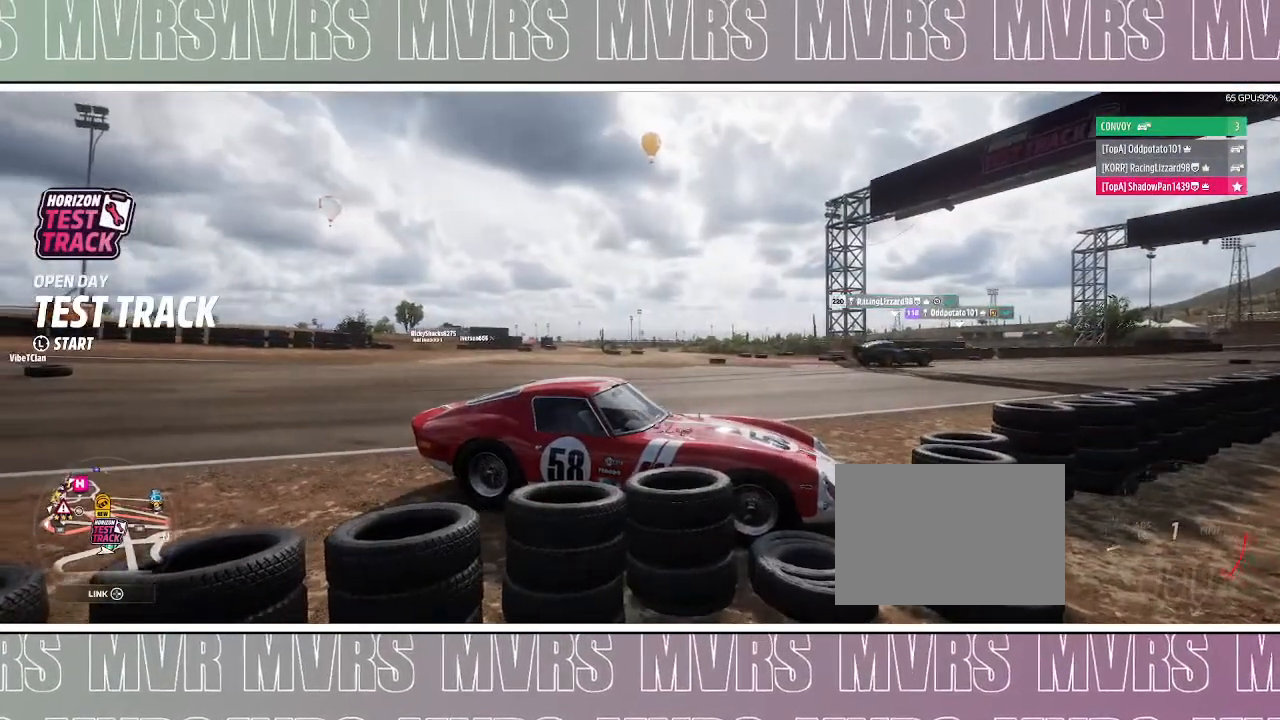
{"dt_ms": 500, "buttons": [], "left_stick": "center", "right_stick": "down-left", "events": []}
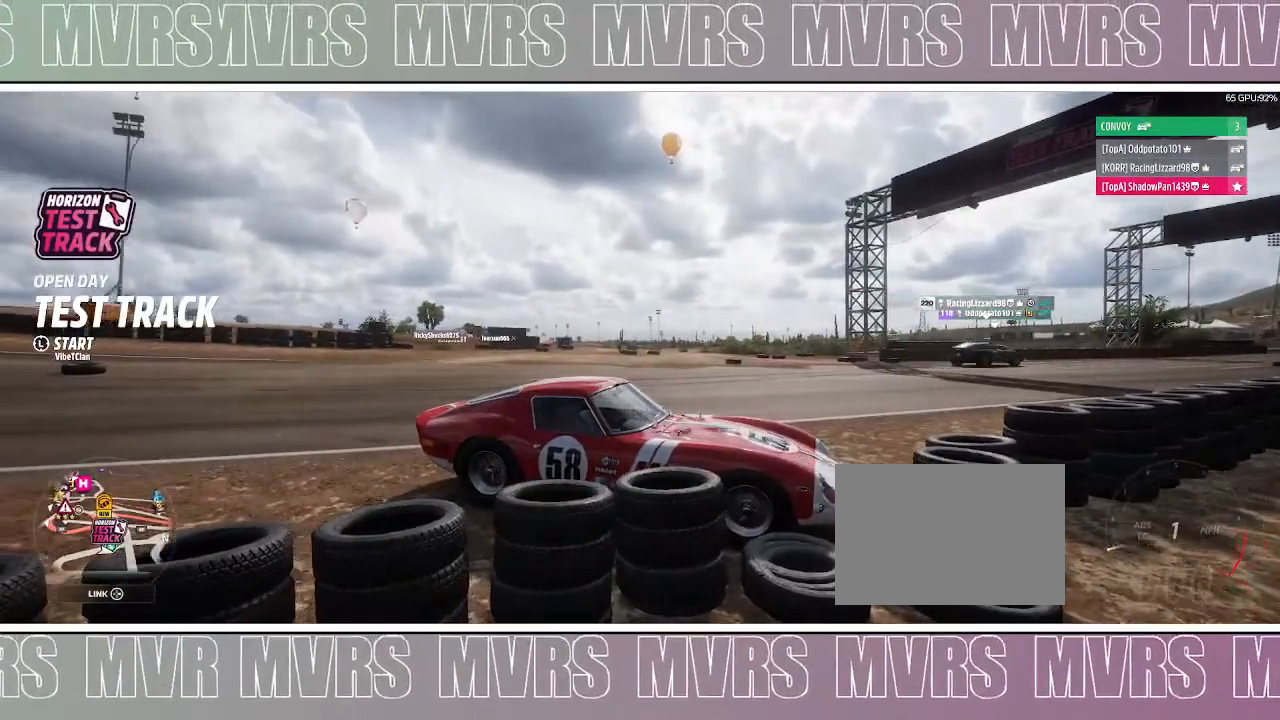
{"dt_ms": 500, "buttons": [], "left_stick": "center", "right_stick": "down-left", "events": []}
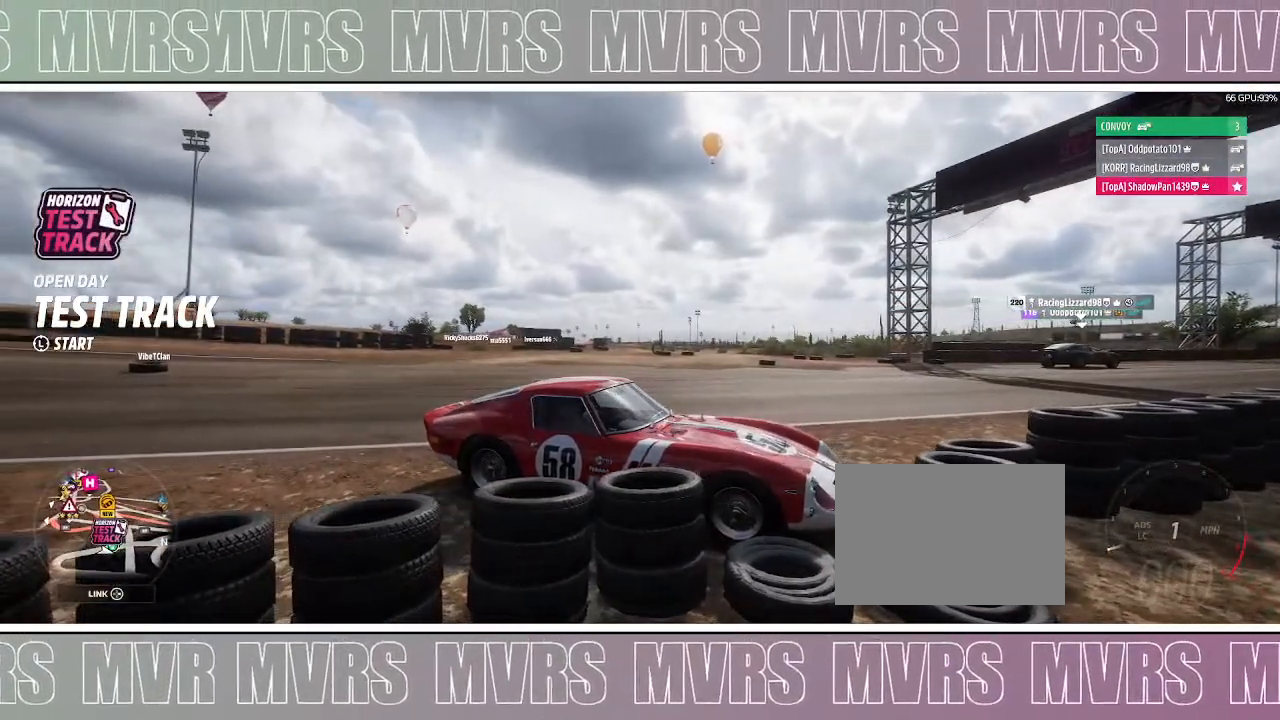
{"dt_ms": 500, "buttons": [], "left_stick": "center", "right_stick": "down-left", "events": []}
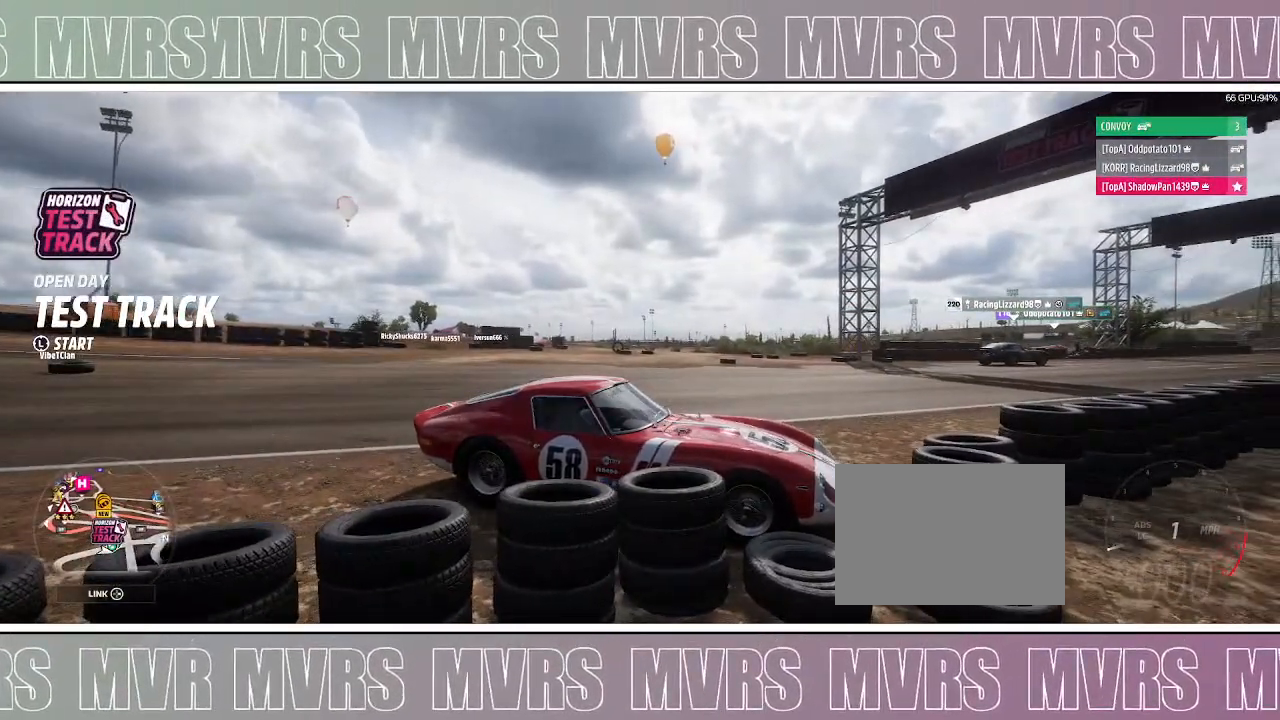
{"dt_ms": 1000, "buttons": [], "left_stick": "center", "right_stick": "left", "events": [[833, "right_stick", "left"]]}
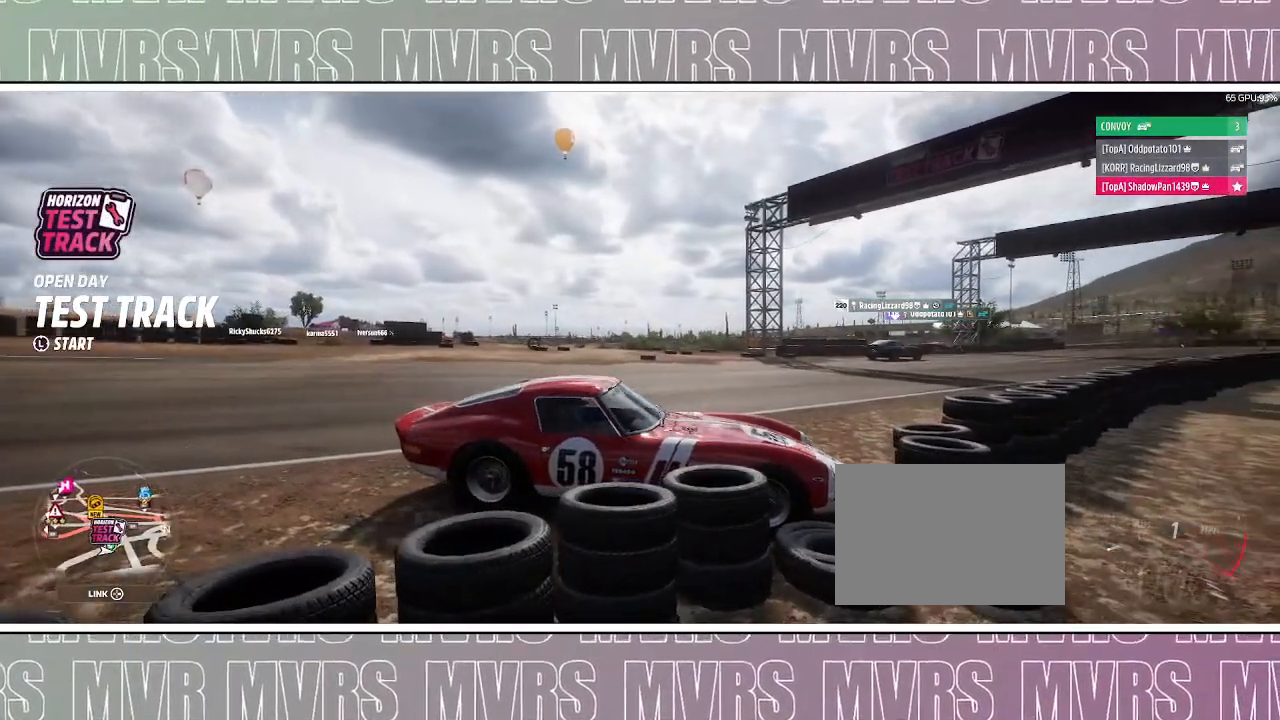
{"dt_ms": 500, "buttons": [], "left_stick": "center", "right_stick": "left", "events": []}
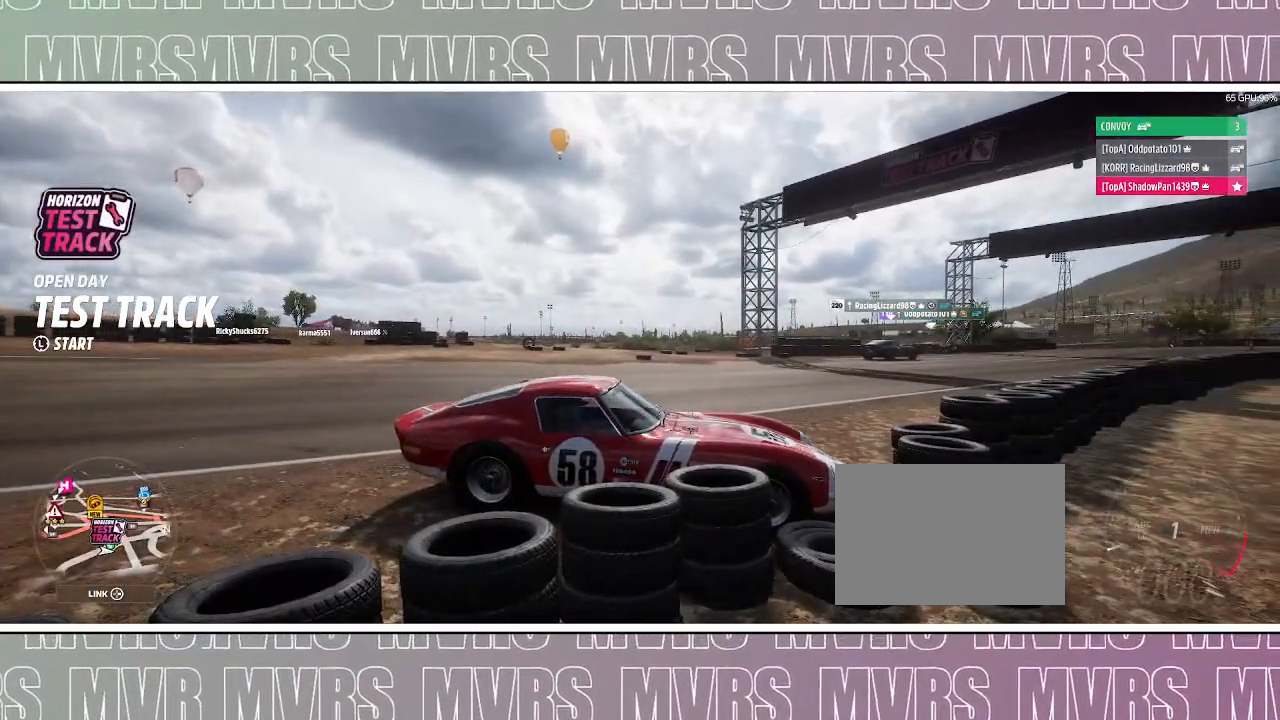
{"dt_ms": 500, "buttons": [], "left_stick": "center", "right_stick": "left", "events": []}
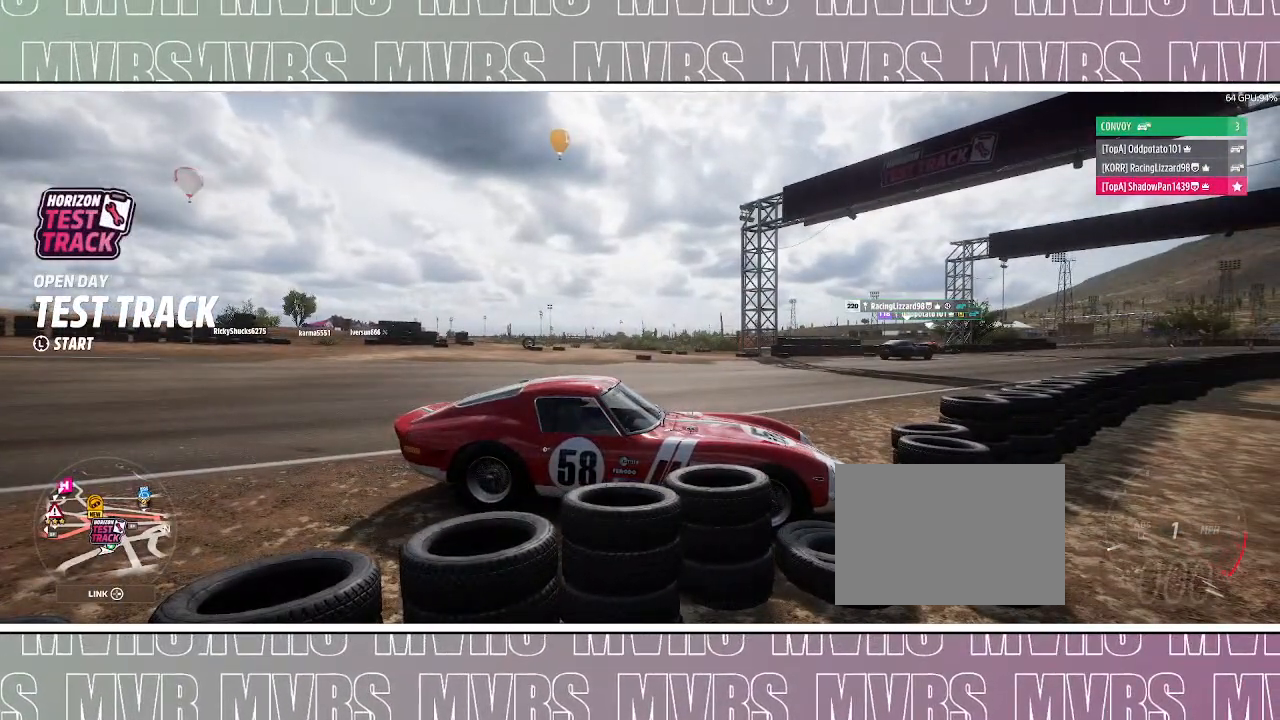
{"dt_ms": 500, "buttons": [], "left_stick": "center", "right_stick": "left", "events": []}
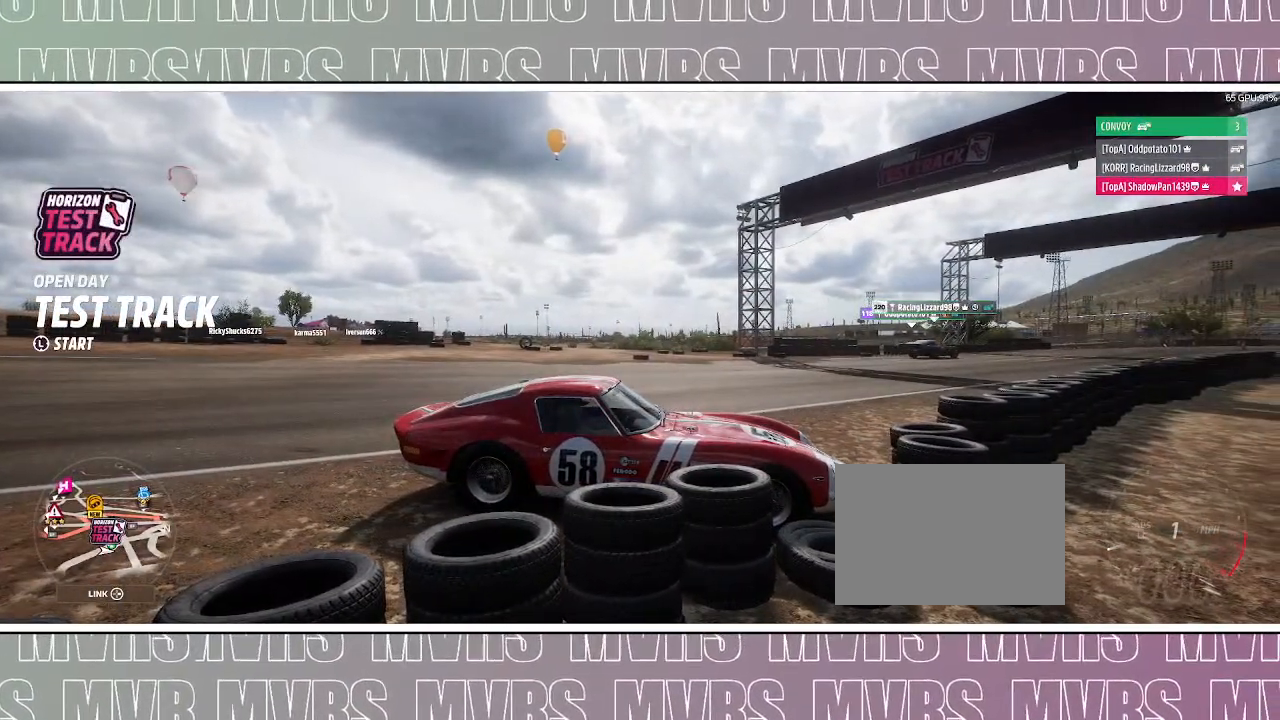
{"dt_ms": 500, "buttons": [], "left_stick": "center", "right_stick": "center", "events": [[400, "right_stick", "center"]]}